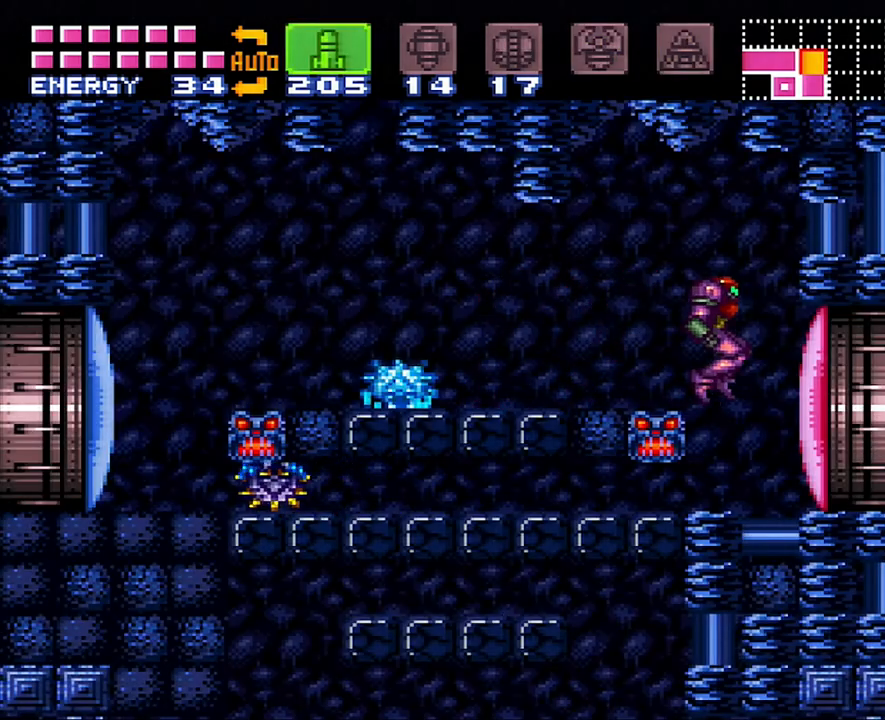
Gameplay with a controller (Nintendo layout); each line is a JSON object with the inputs held at the frame after it. "events" lists button and stick changes between this image and that frame as [ms after this image, input, new state], when the widget could be followed in between. Not read: L3 R3.
{"buttons": ["Y"], "events": [[117, "DPAD_RIGHT", "up"], [200, "X", "down"], [233, "X", "up"], [467, "Y", "down"]]}
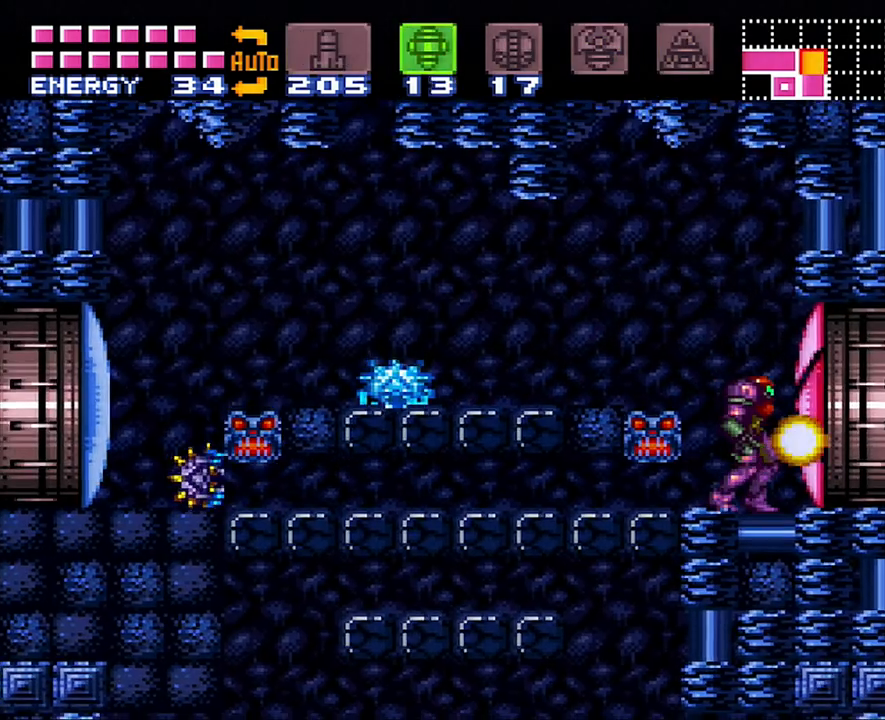
{"buttons": ["A", "DPAD_RIGHT"], "events": [[17, "SELECT", "down"], [50, "Y", "up"], [133, "SELECT", "up"], [200, "A", "down"], [233, "DPAD_RIGHT", "down"]]}
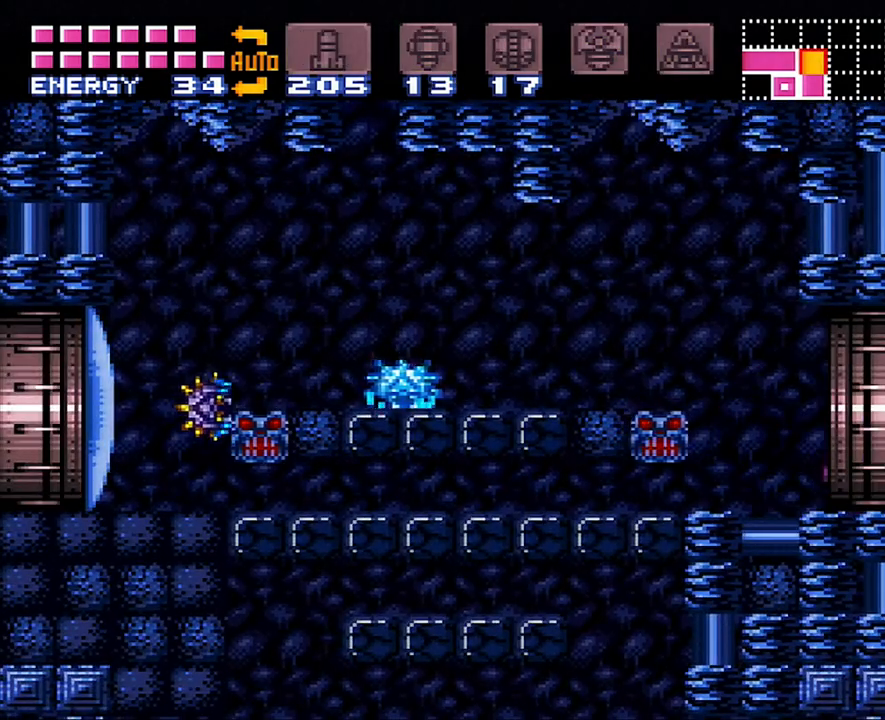
{"buttons": ["A", "DPAD_RIGHT"], "events": []}
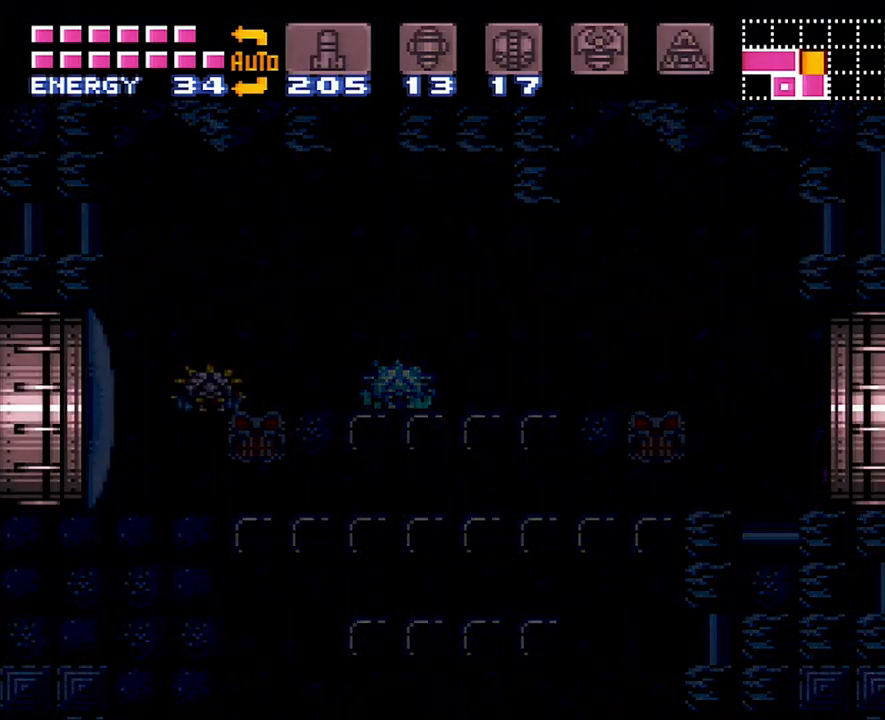
{"buttons": ["A", "DPAD_RIGHT"], "events": [[400, "A", "up"], [400, "DPAD_RIGHT", "up"], [450, "A", "down"], [450, "DPAD_RIGHT", "down"], [467, "DPAD_UP", "down"], [483, "DPAD_UP", "up"]]}
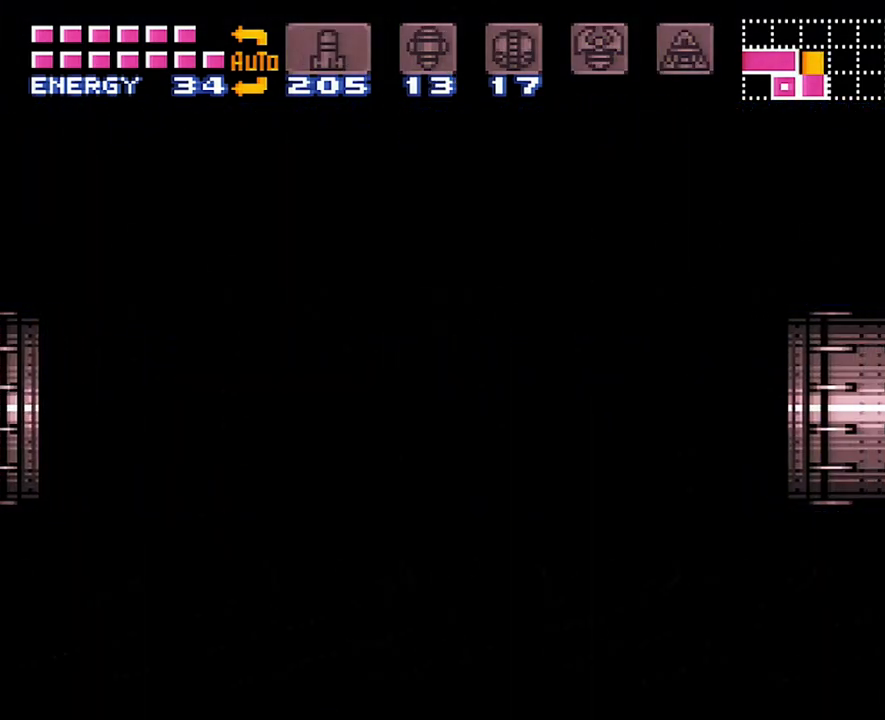
{"buttons": ["A", "DPAD_RIGHT"], "events": [[17, "DPAD_UP", "down"], [83, "DPAD_UP", "up"]]}
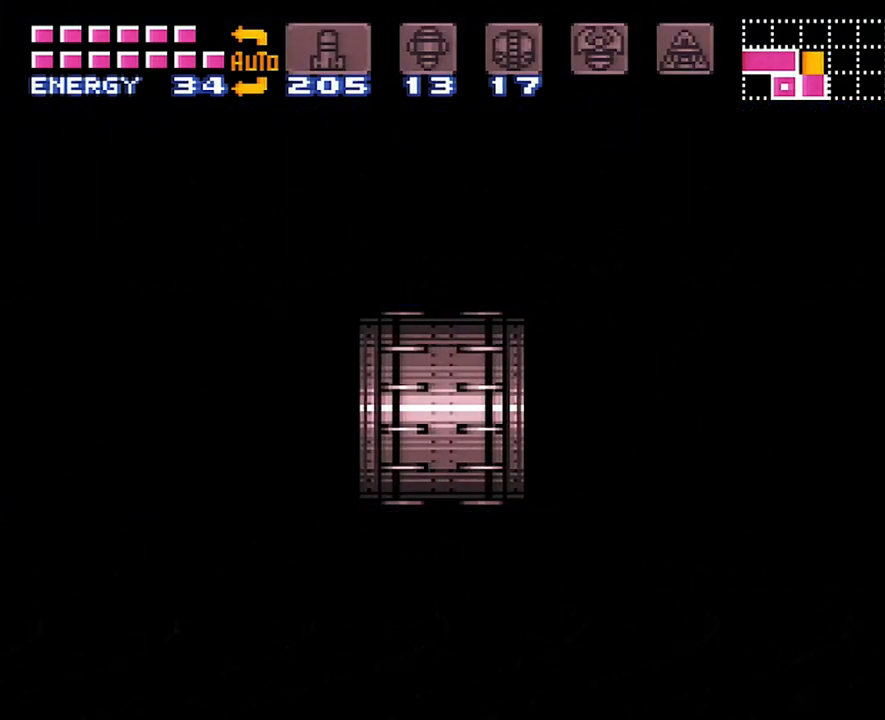
{"buttons": ["A", "DPAD_RIGHT"], "events": []}
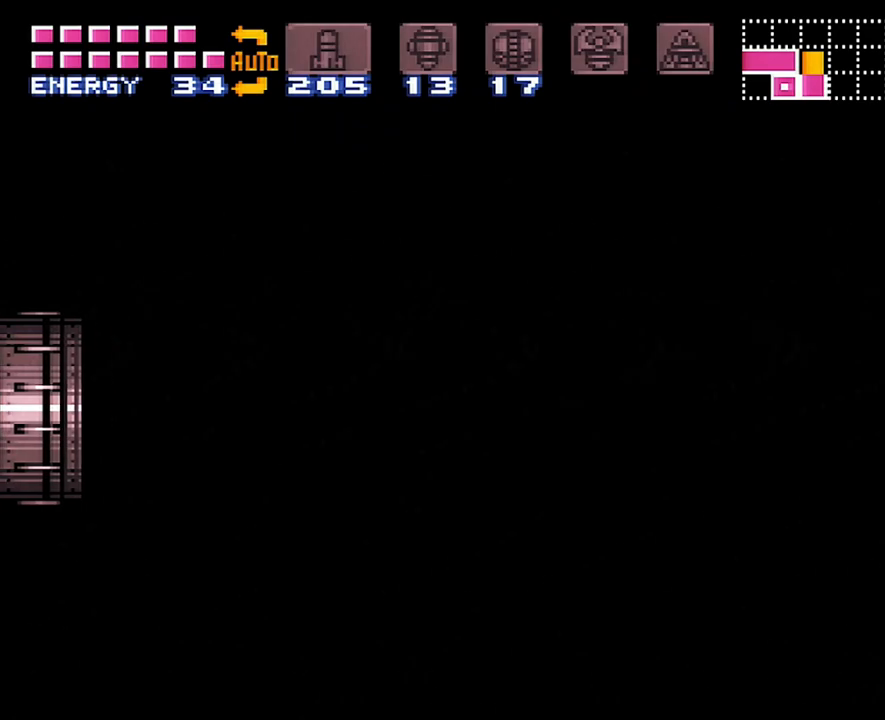
{"buttons": ["A", "DPAD_RIGHT"], "events": []}
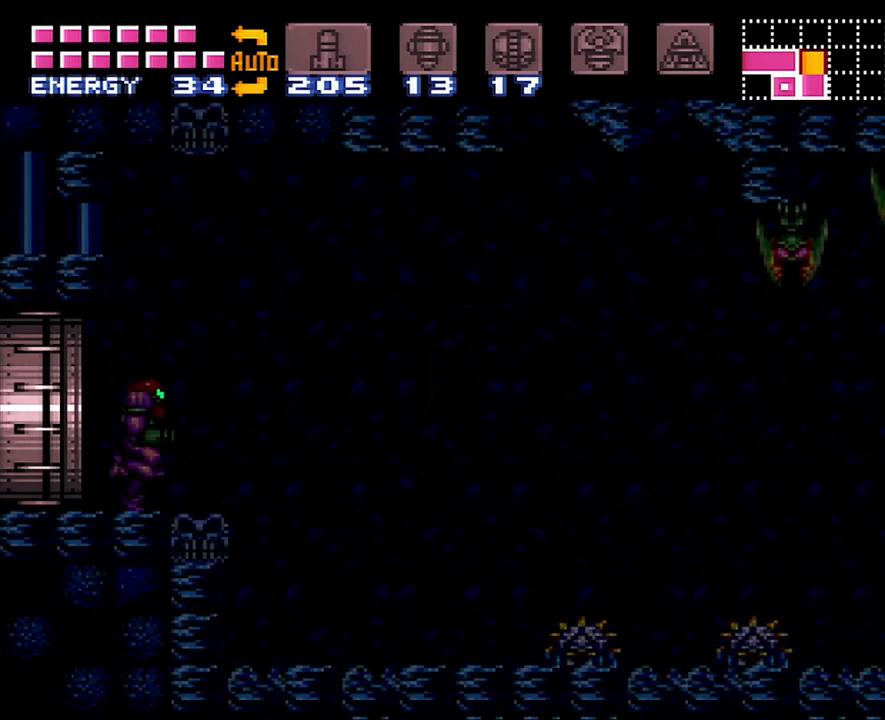
{"buttons": ["A", "X"], "events": [[467, "DPAD_RIGHT", "up"], [467, "X", "down"]]}
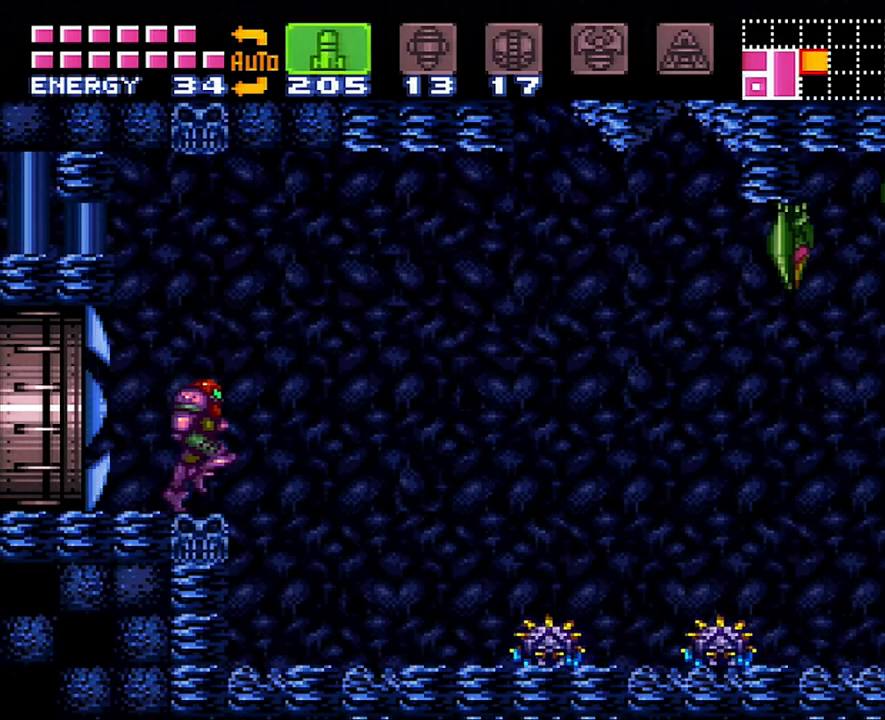
{"buttons": ["A"], "events": [[17, "X", "up"], [133, "X", "down"], [183, "X", "up"], [267, "X", "down"], [333, "X", "up"]]}
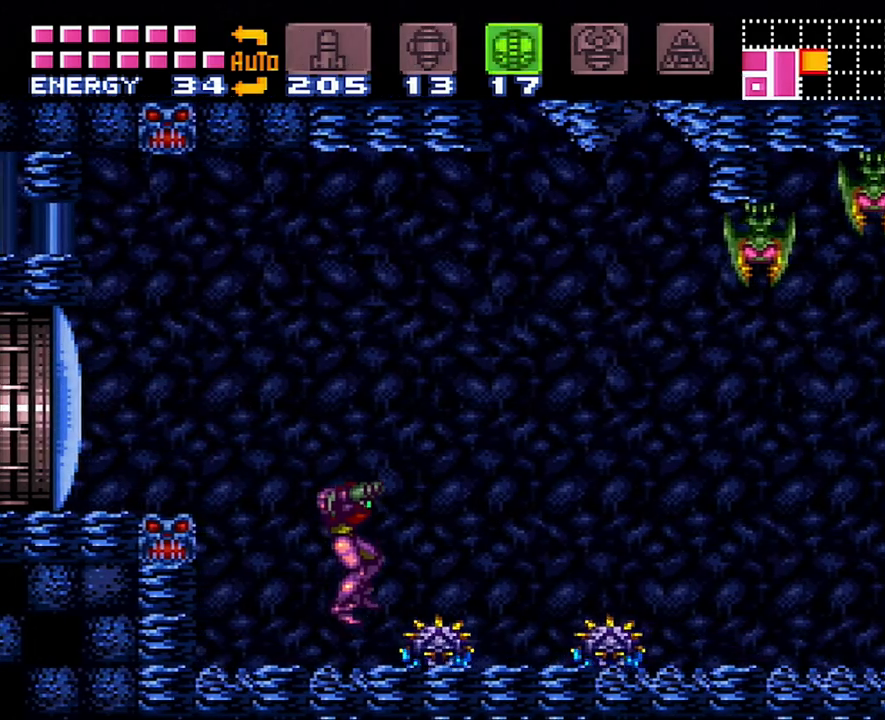
{"buttons": ["A", "DPAD_RIGHT"], "events": [[50, "DPAD_RIGHT", "down"], [83, "A", "up"], [117, "A", "down"], [217, "B", "down"], [333, "B", "up"]]}
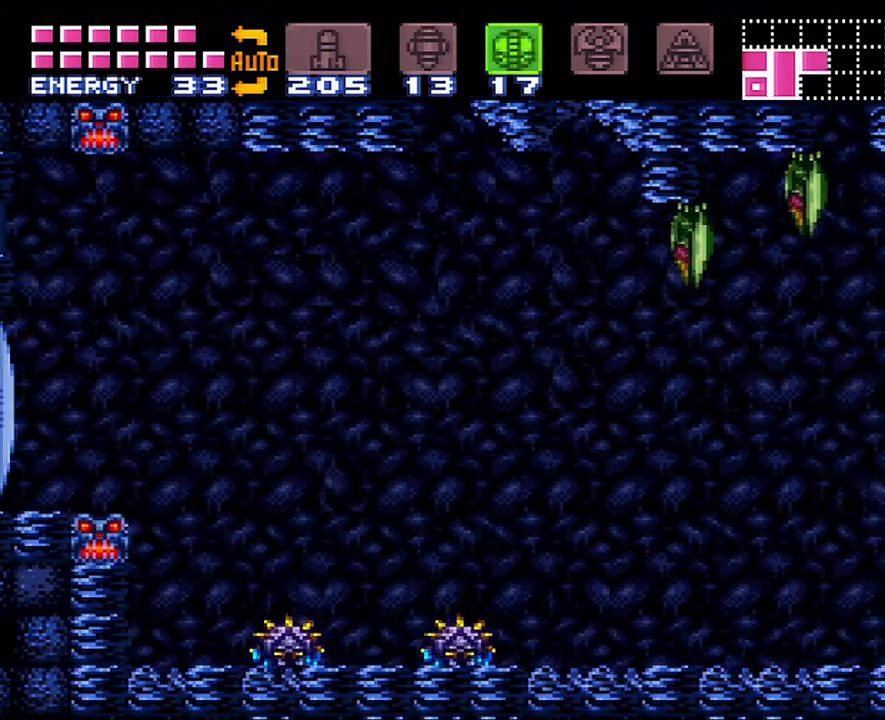
{"buttons": ["A", "DPAD_RIGHT"], "events": []}
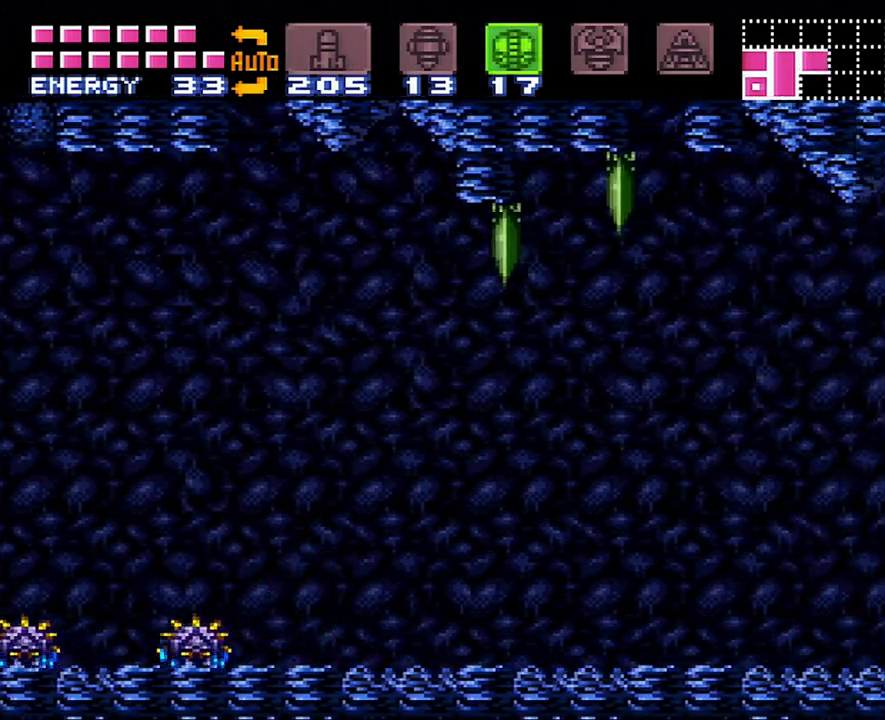
{"buttons": ["A", "B"], "events": [[383, "B", "down"], [450, "DPAD_RIGHT", "up"]]}
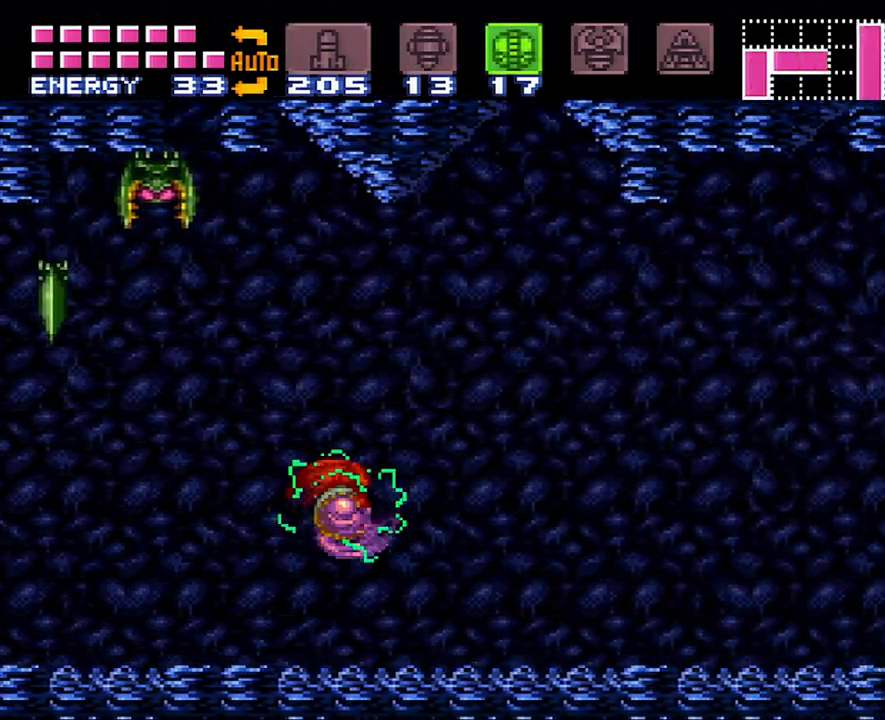
{"buttons": ["Y"], "events": [[83, "DPAD_DOWN", "down"], [167, "DPAD_DOWN", "up"], [217, "DPAD_DOWN", "down"], [333, "B", "up"], [333, "DPAD_DOWN", "up"], [367, "A", "up"], [433, "Y", "down"]]}
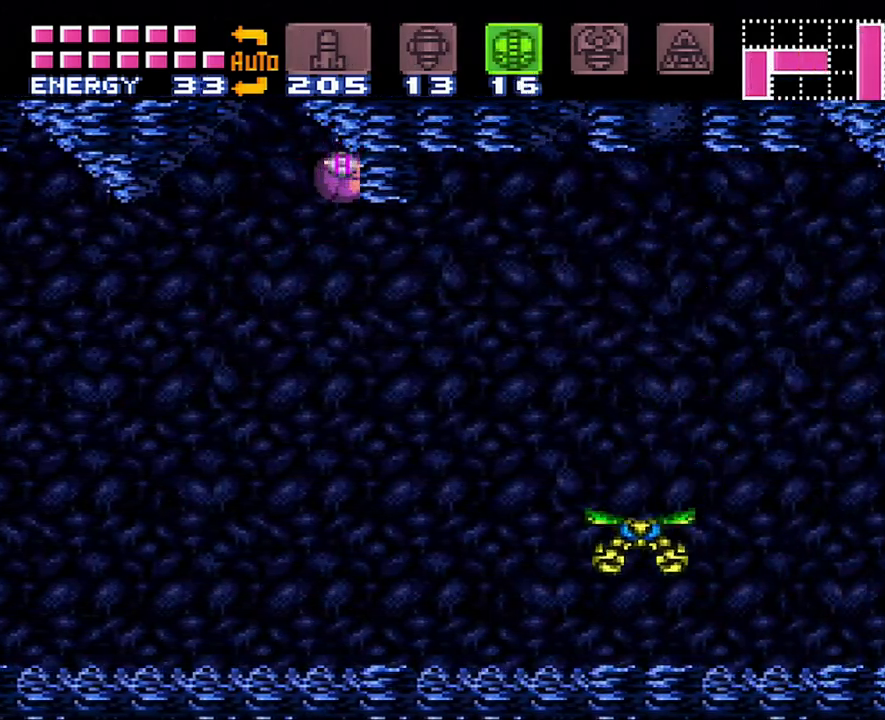
{"buttons": ["A"], "events": [[67, "Y", "up"], [150, "DPAD_UP", "down"], [200, "DPAD_UP", "up"], [233, "A", "down"]]}
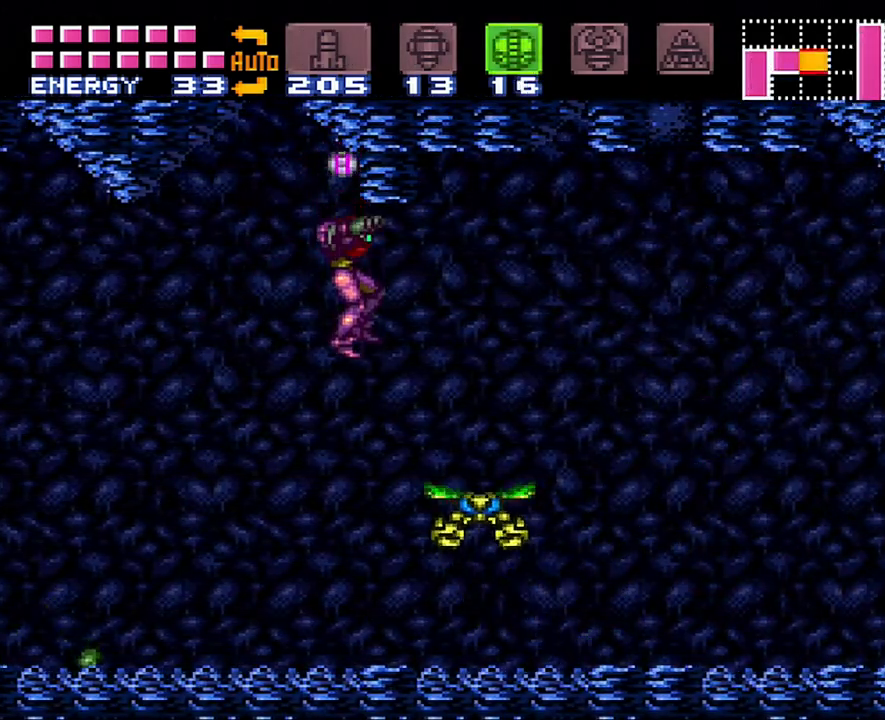
{"buttons": ["A", "DPAD_RIGHT"], "events": [[250, "DPAD_RIGHT", "down"]]}
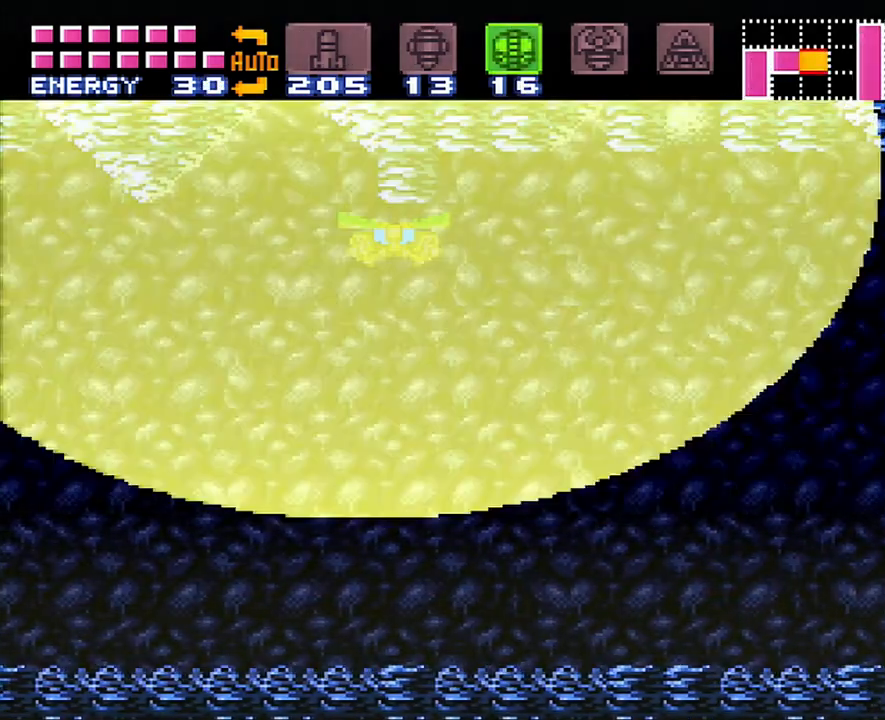
{"buttons": ["A", "DPAD_RIGHT"], "events": []}
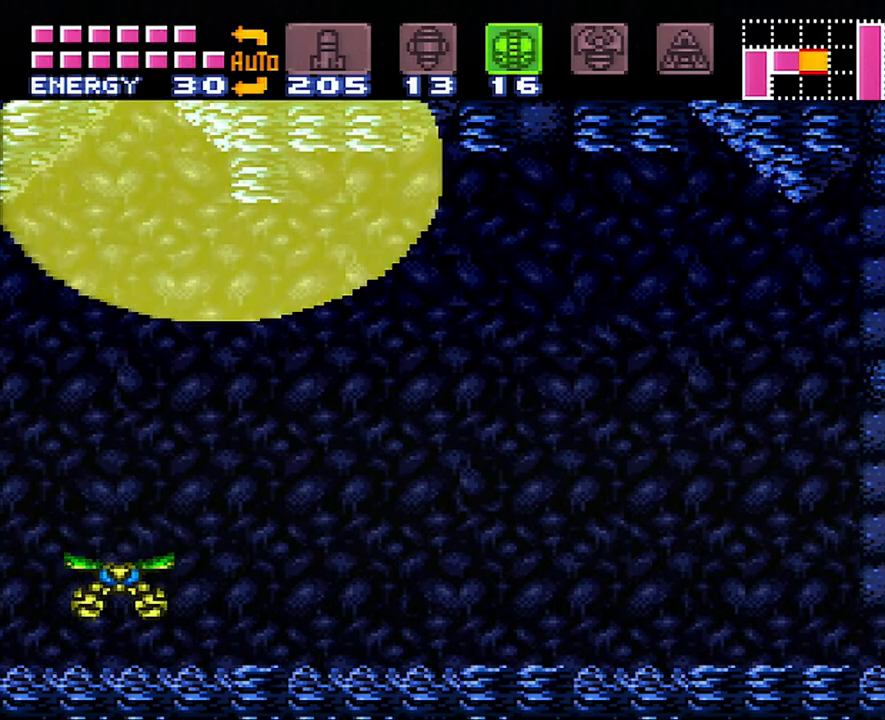
{"buttons": ["DPAD_UP"], "events": [[367, "DPAD_RIGHT", "up"], [400, "A", "up"], [400, "DPAD_UP", "down"]]}
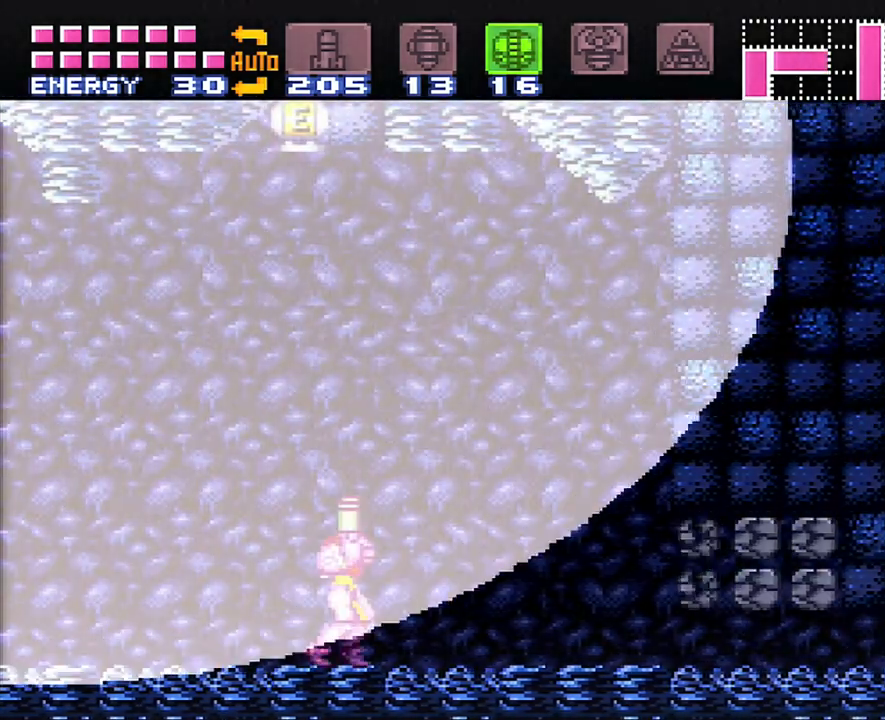
{"buttons": ["B", "DPAD_LEFT"], "events": [[50, "DPAD_LEFT", "down"], [50, "DPAD_UP", "up"], [233, "DPAD_LEFT", "up"], [267, "B", "down"], [500, "DPAD_LEFT", "down"]]}
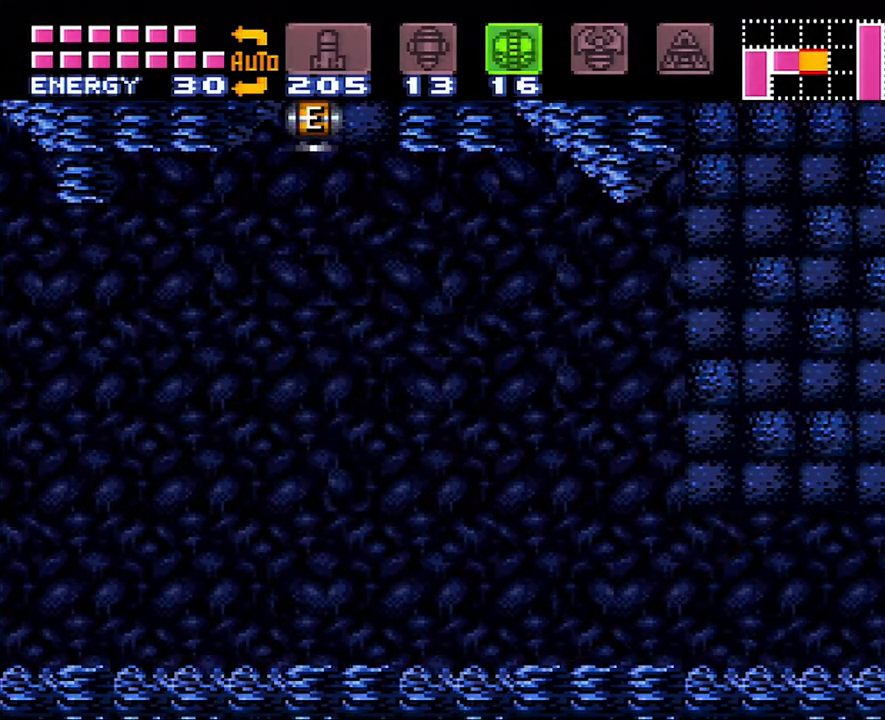
{"buttons": ["B"], "events": [[217, "DPAD_LEFT", "up"]]}
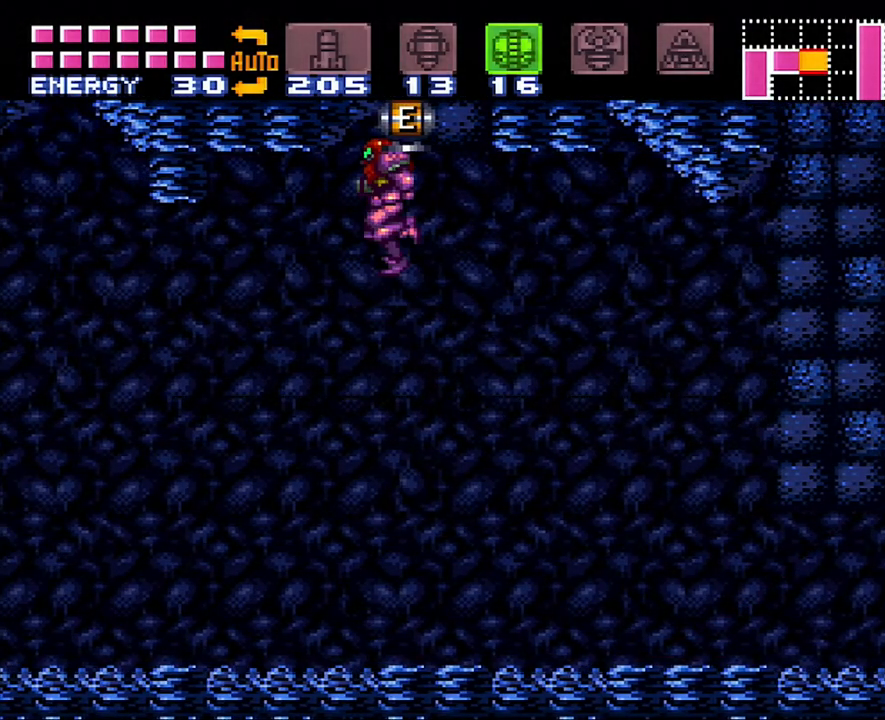
{"buttons": ["B"], "events": []}
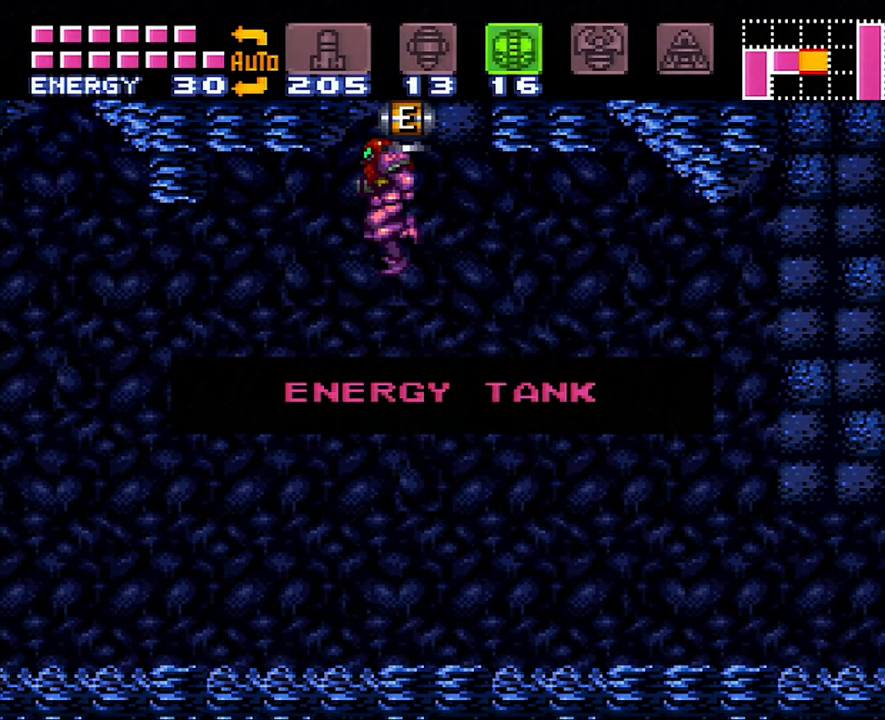
{"buttons": ["B"], "events": []}
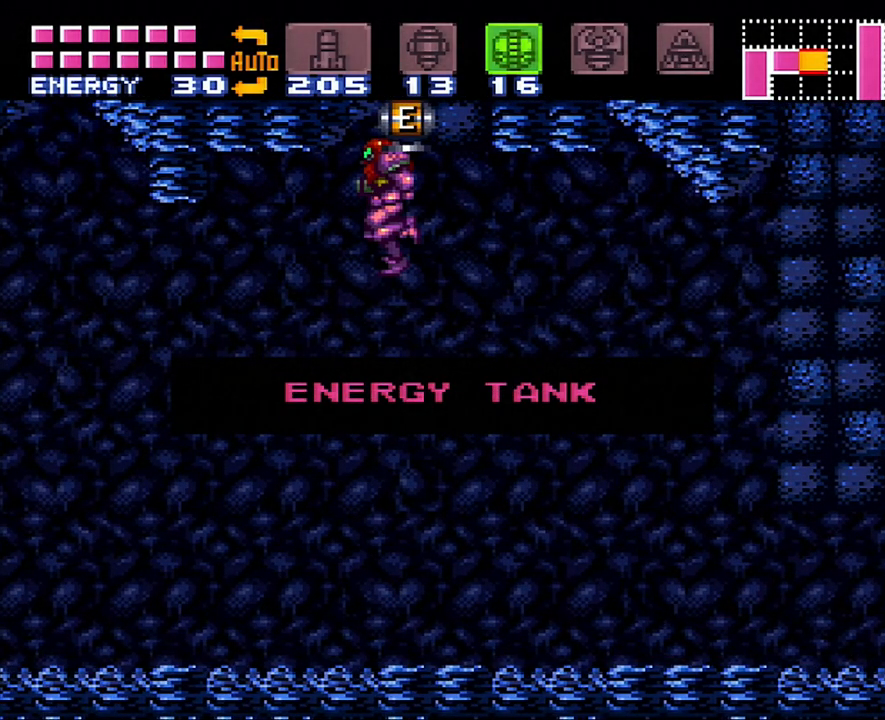
{"buttons": ["B"], "events": []}
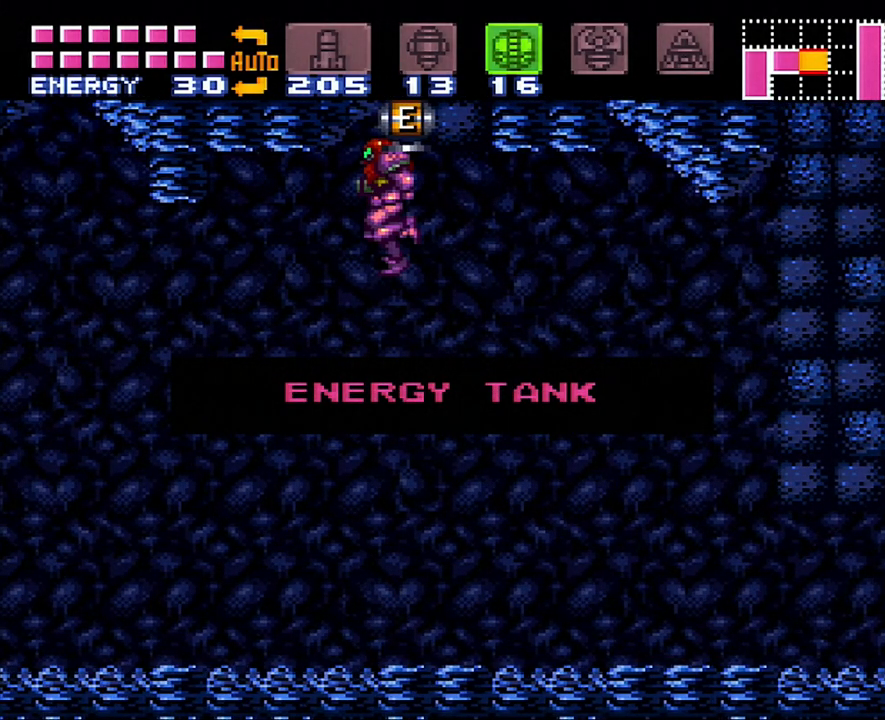
{"buttons": ["B"], "events": []}
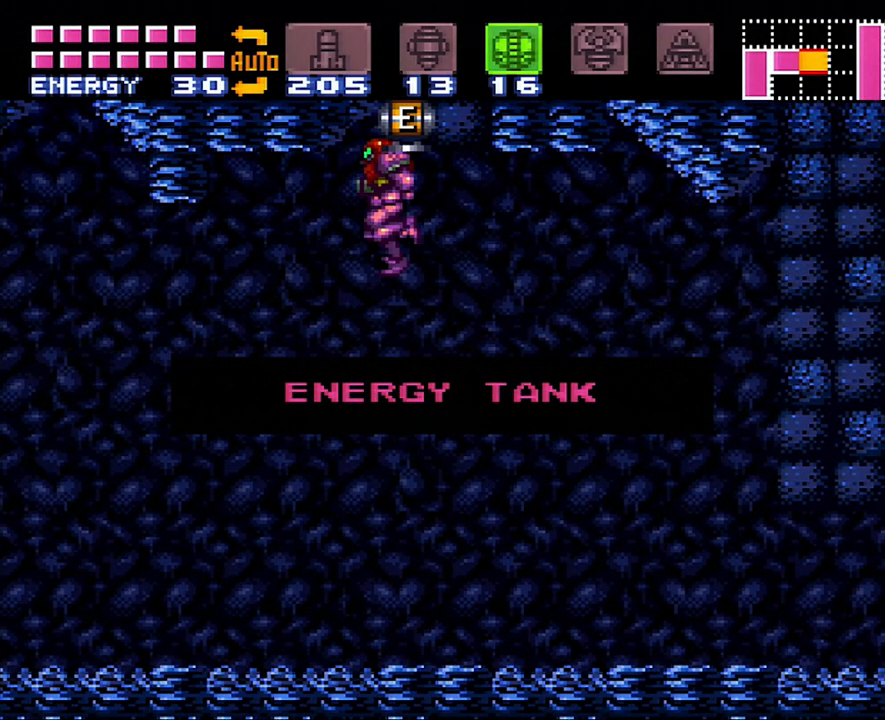
{"buttons": ["B"], "events": []}
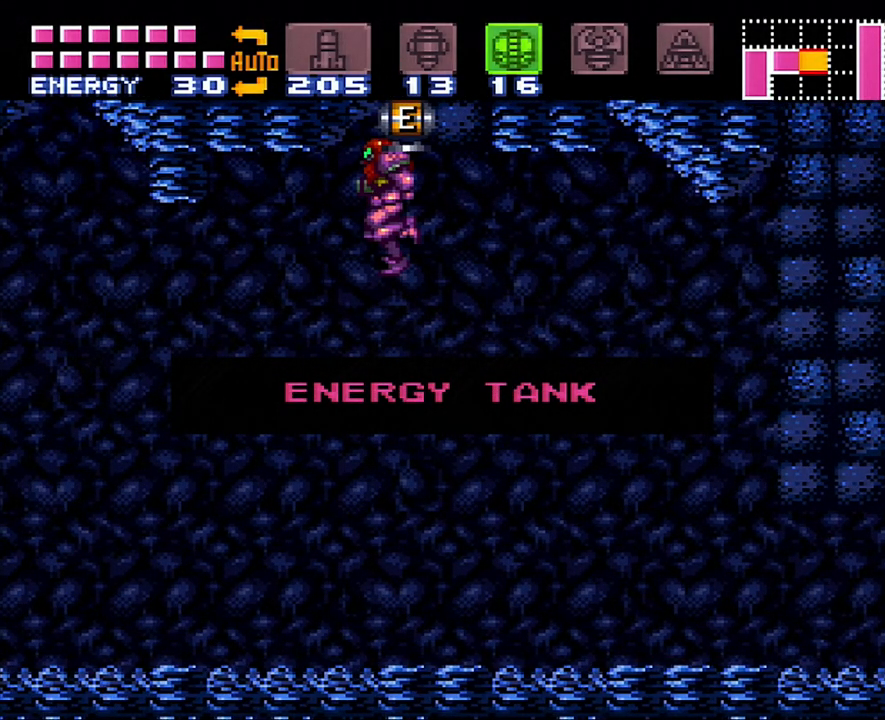
{"buttons": ["B"], "events": []}
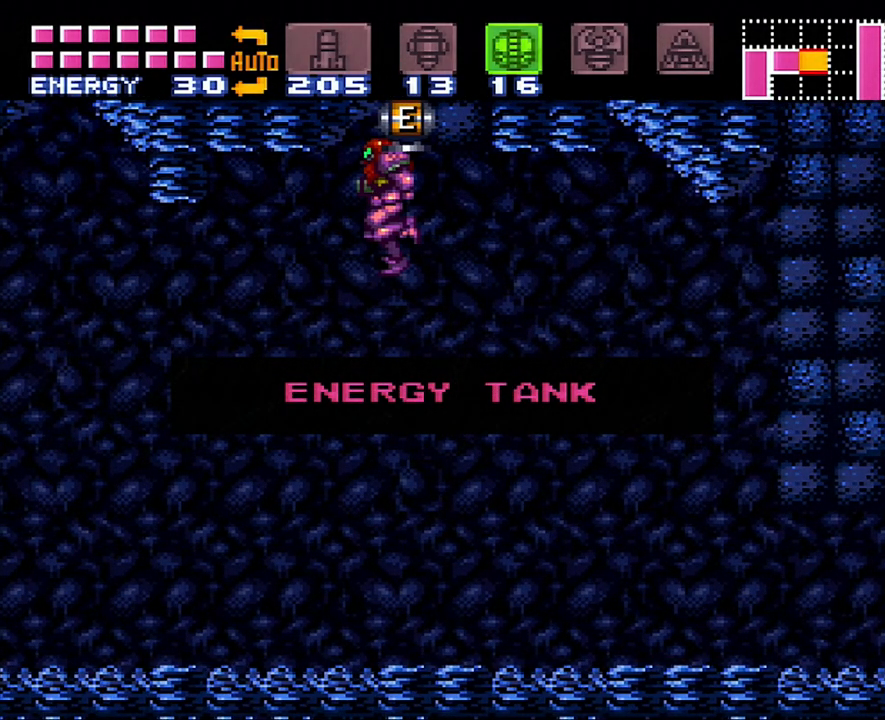
{"buttons": ["B"], "events": []}
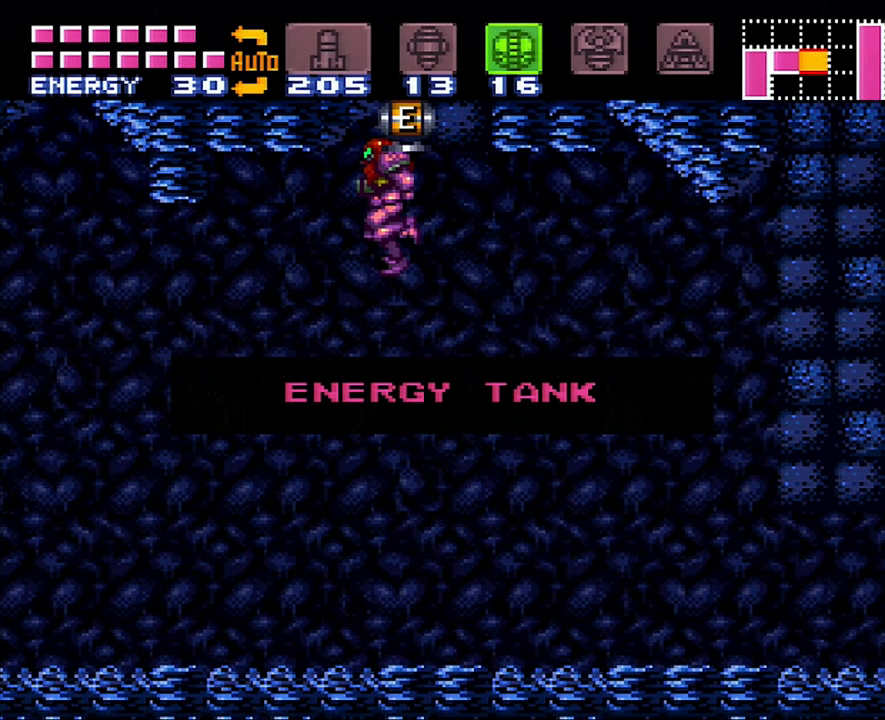
{"buttons": ["B"], "events": []}
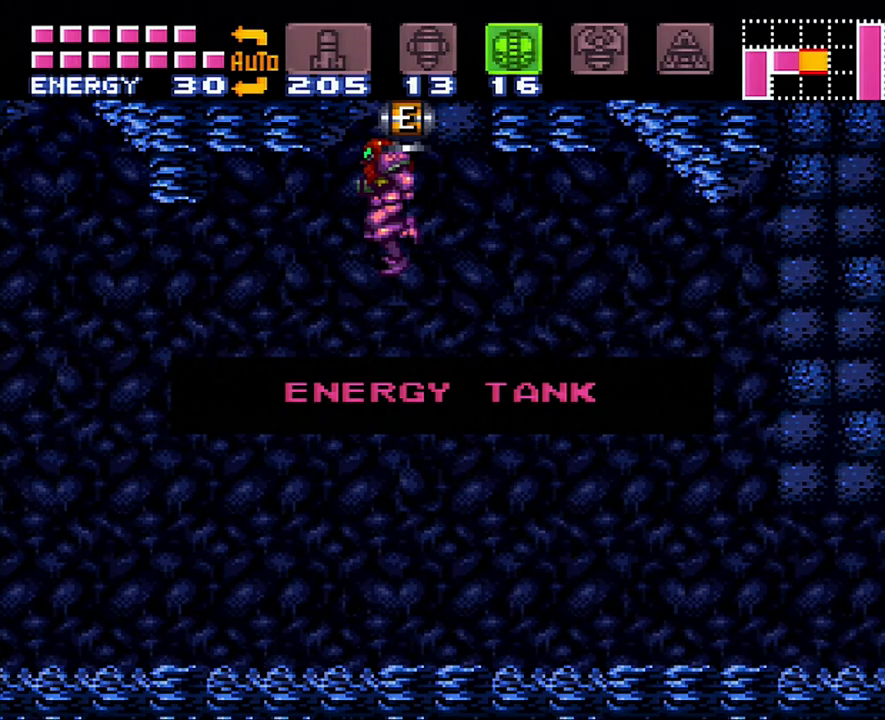
{"buttons": ["B"], "events": []}